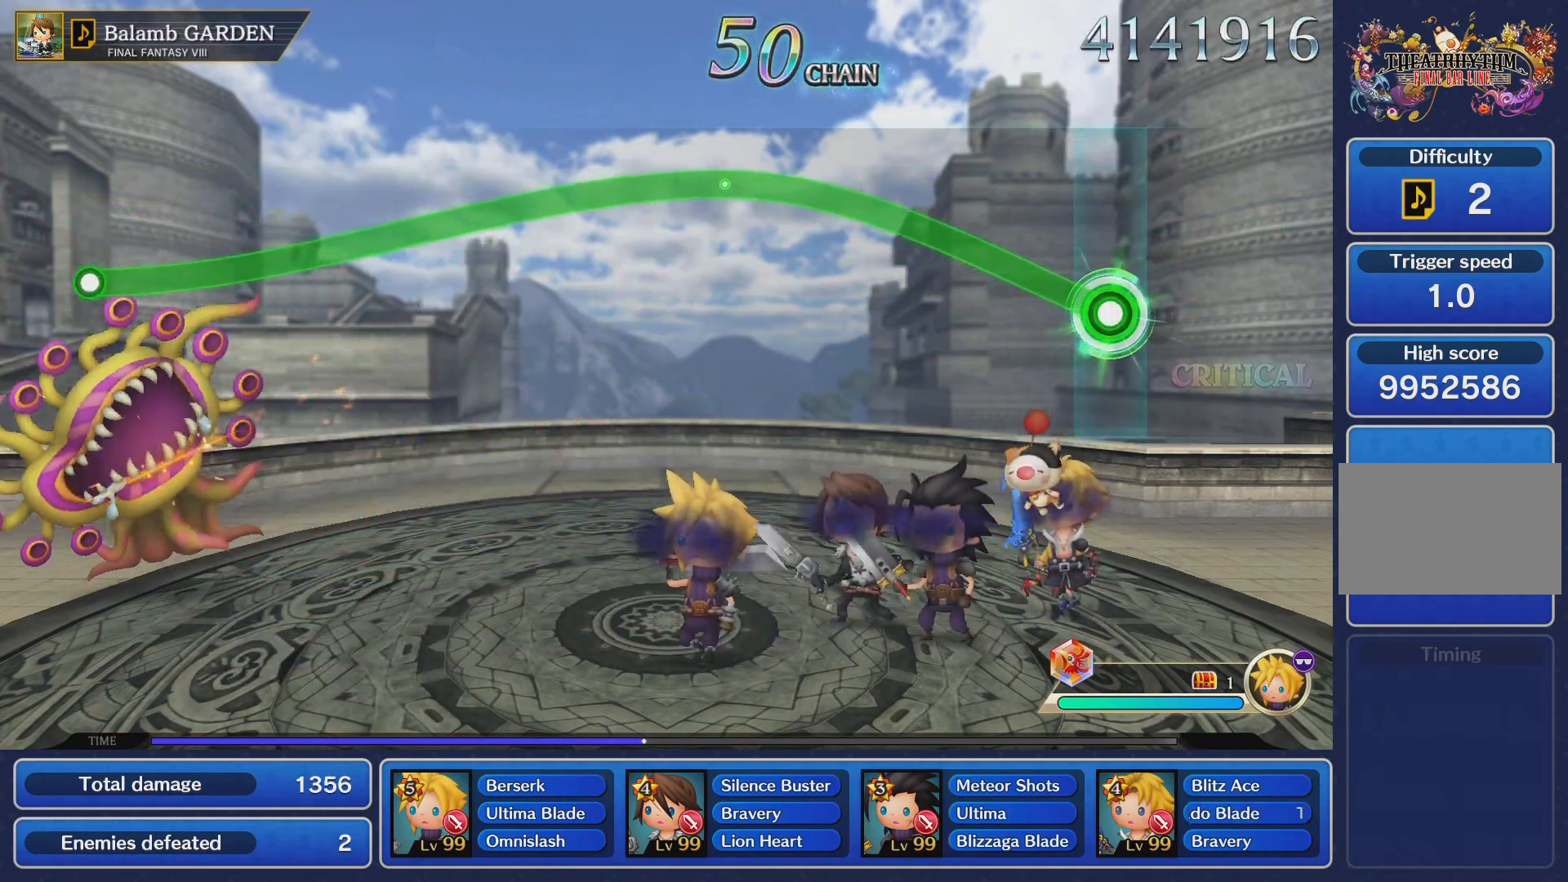
Gameplay with a controller (PlayStation layout); each line is a JSON object with the inputs held at the frame after it. "events" lists button and stick changes between this image and that frame as [ms after this image, input, new state], when the widget could be followed in between. Not read: L3 R3.
{"buttons": ["R2"], "left_stick": "up", "right_stick": "center", "events": []}
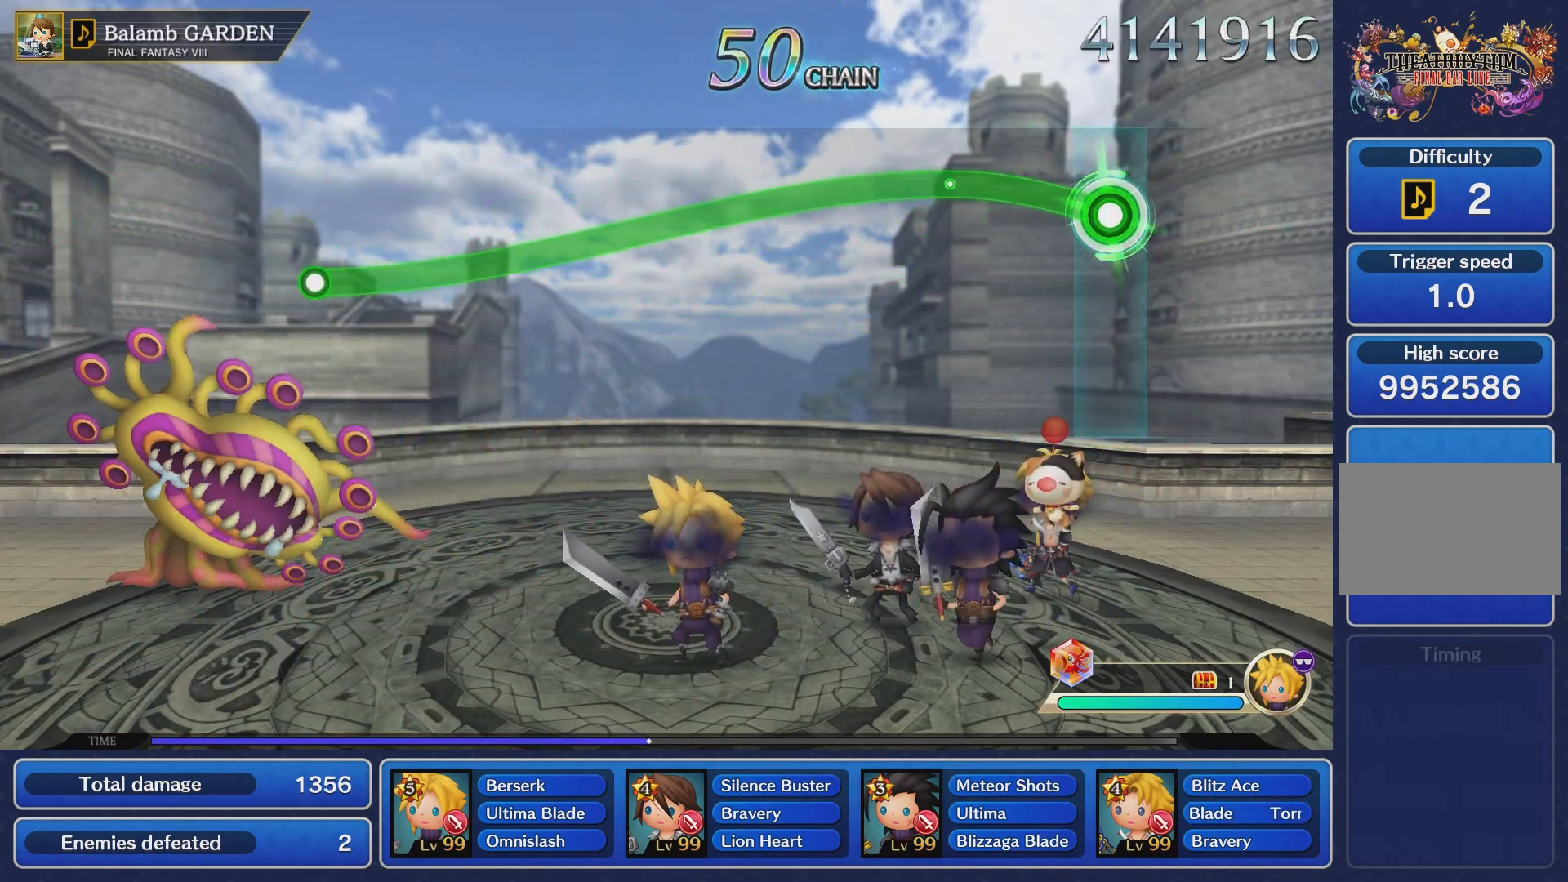
{"buttons": ["R2"], "left_stick": "center", "right_stick": "center", "events": [[384, "left_stick", "center"]]}
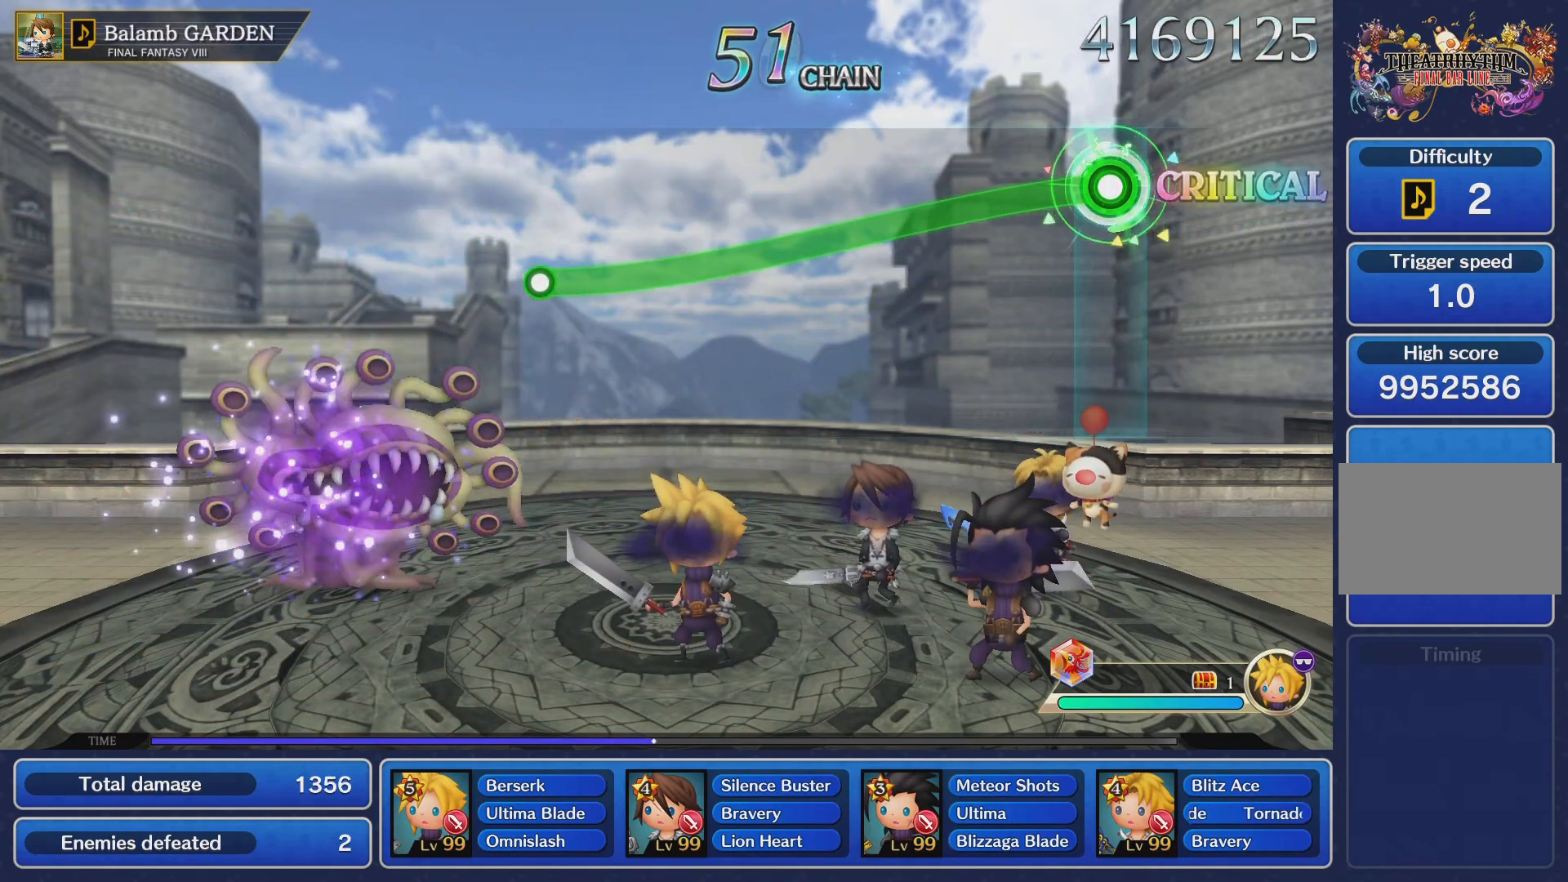
{"buttons": ["R2"], "left_stick": "center", "right_stick": "center", "events": []}
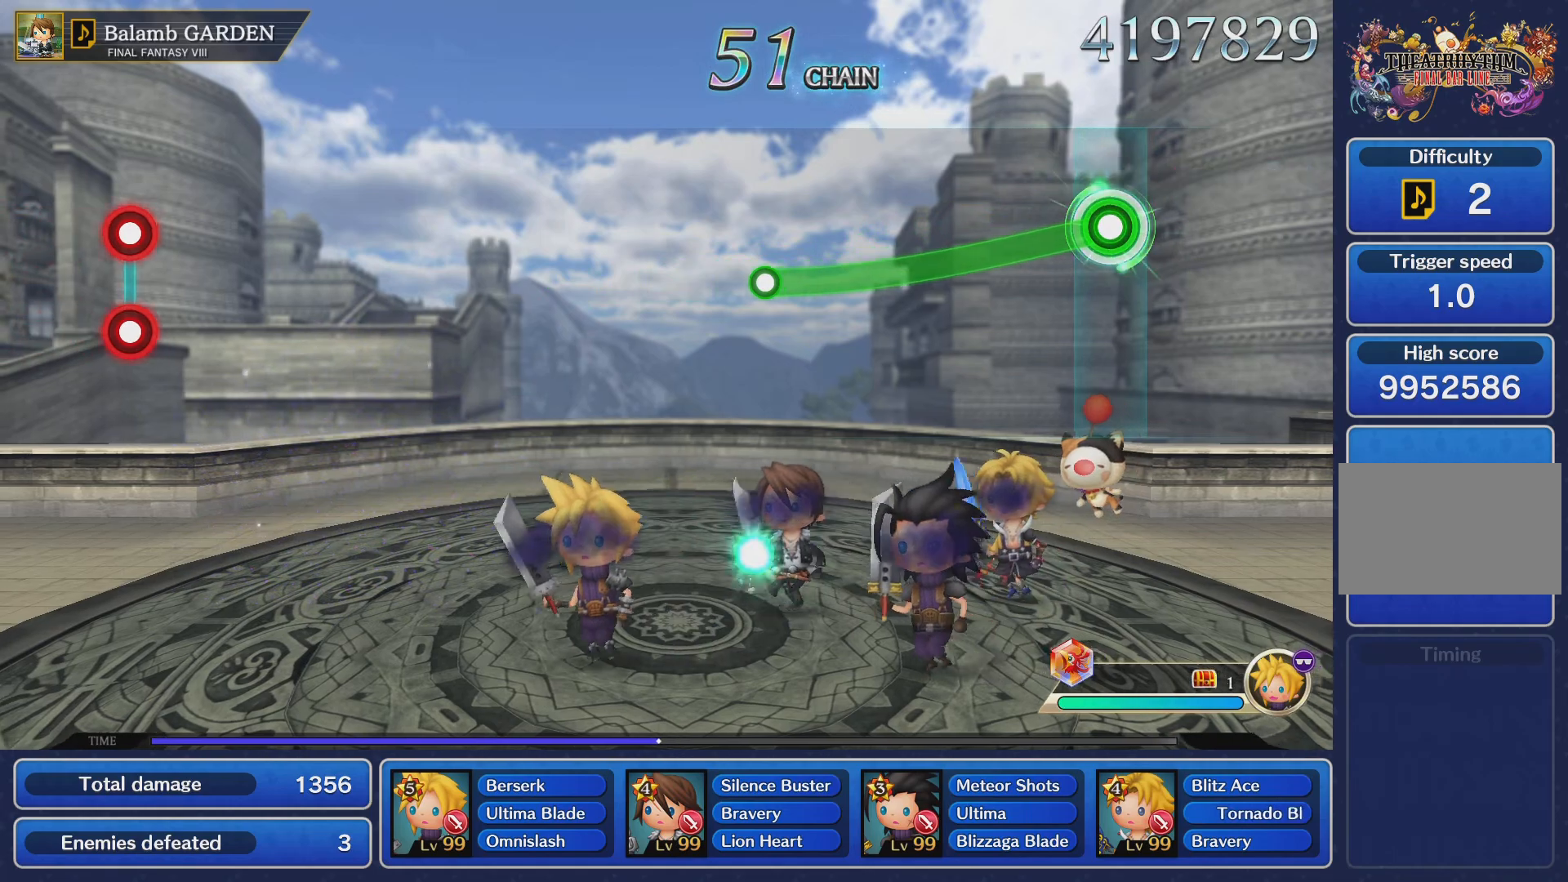
{"buttons": ["R2"], "left_stick": "center", "right_stick": "center", "events": []}
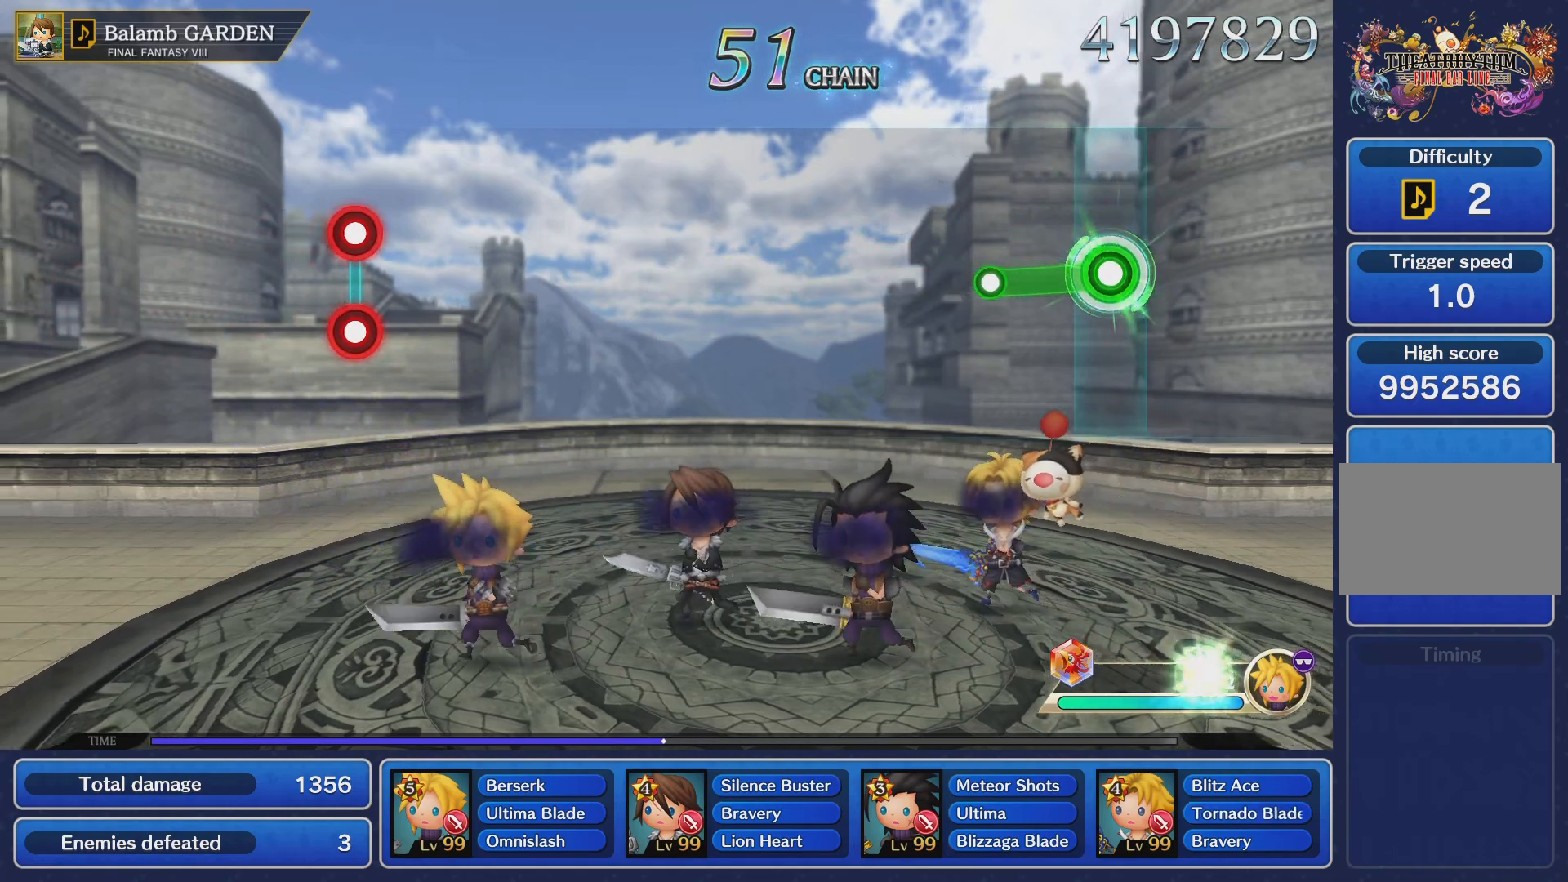
{"buttons": [], "left_stick": "center", "right_stick": "center", "events": [[317, "R2", "up"]]}
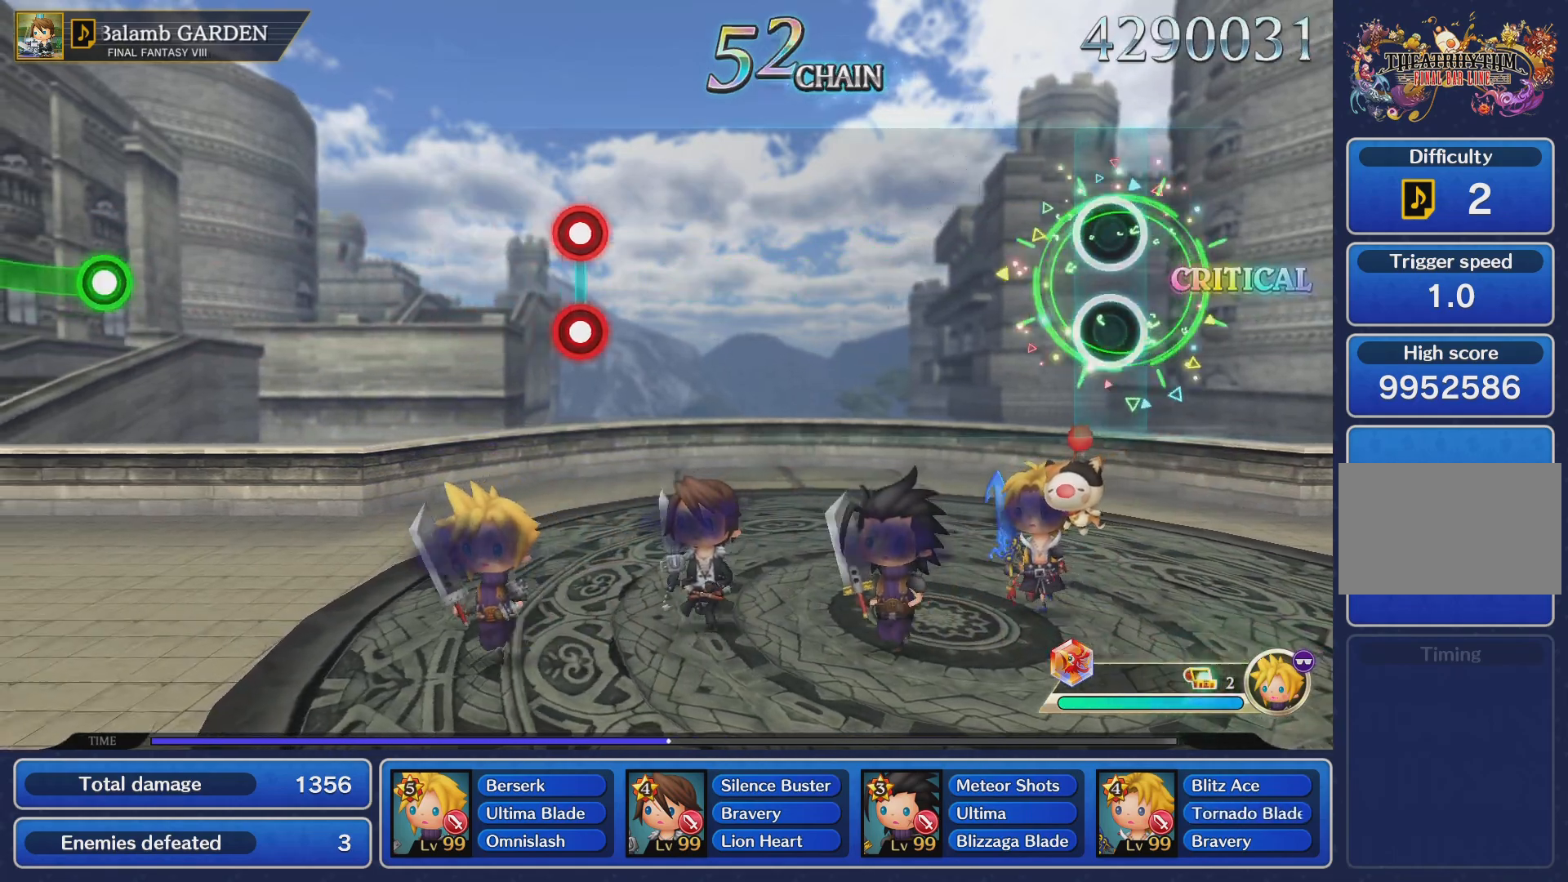
{"buttons": [], "left_stick": "center", "right_stick": "center", "events": []}
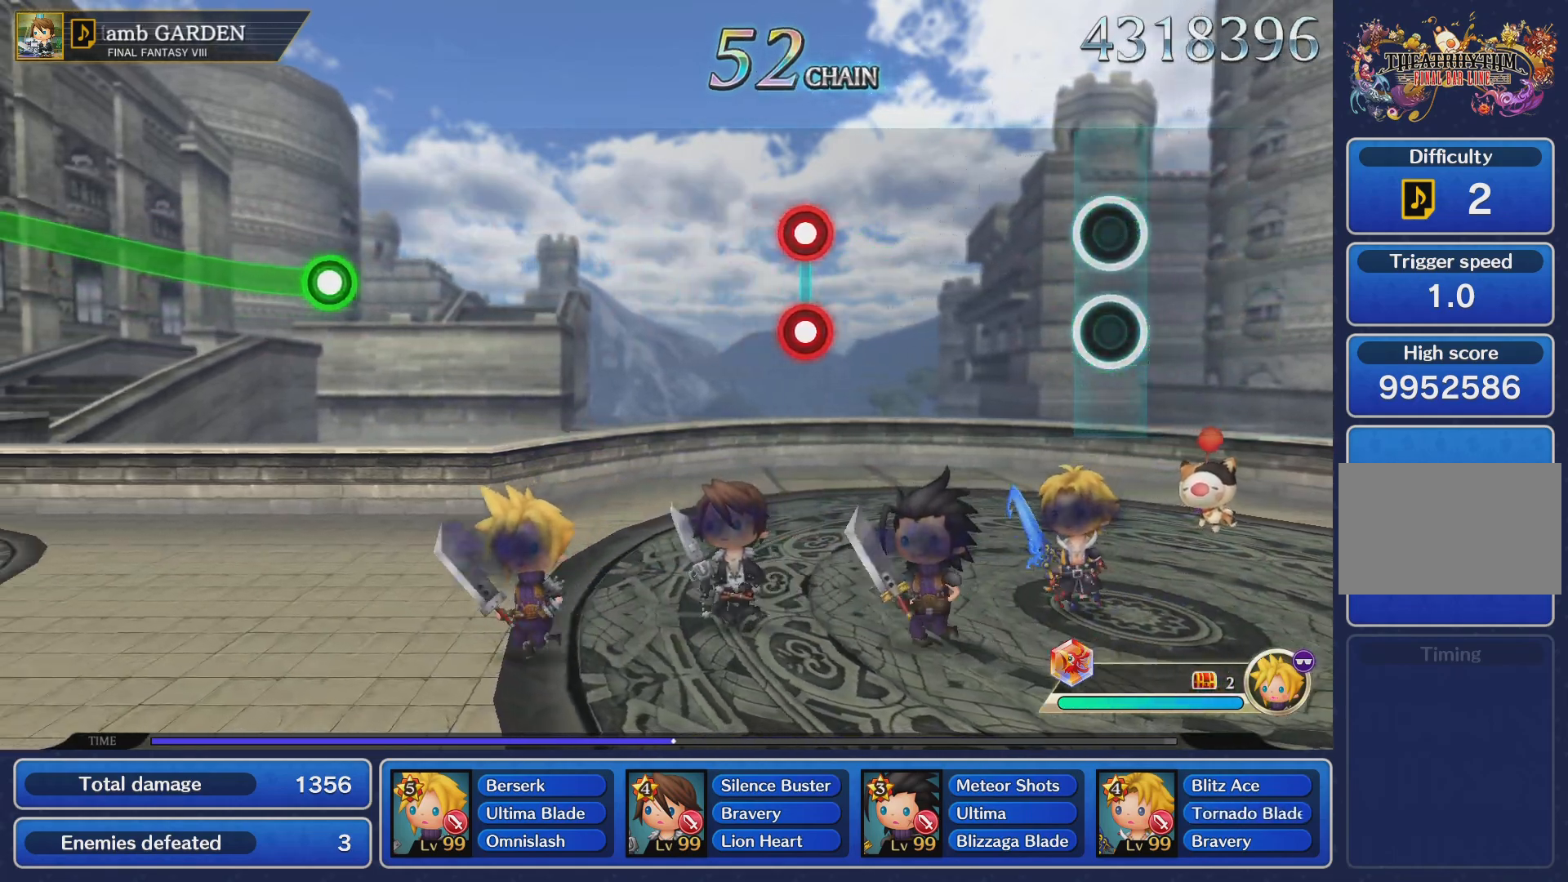
{"buttons": [], "left_stick": "center", "right_stick": "center", "events": []}
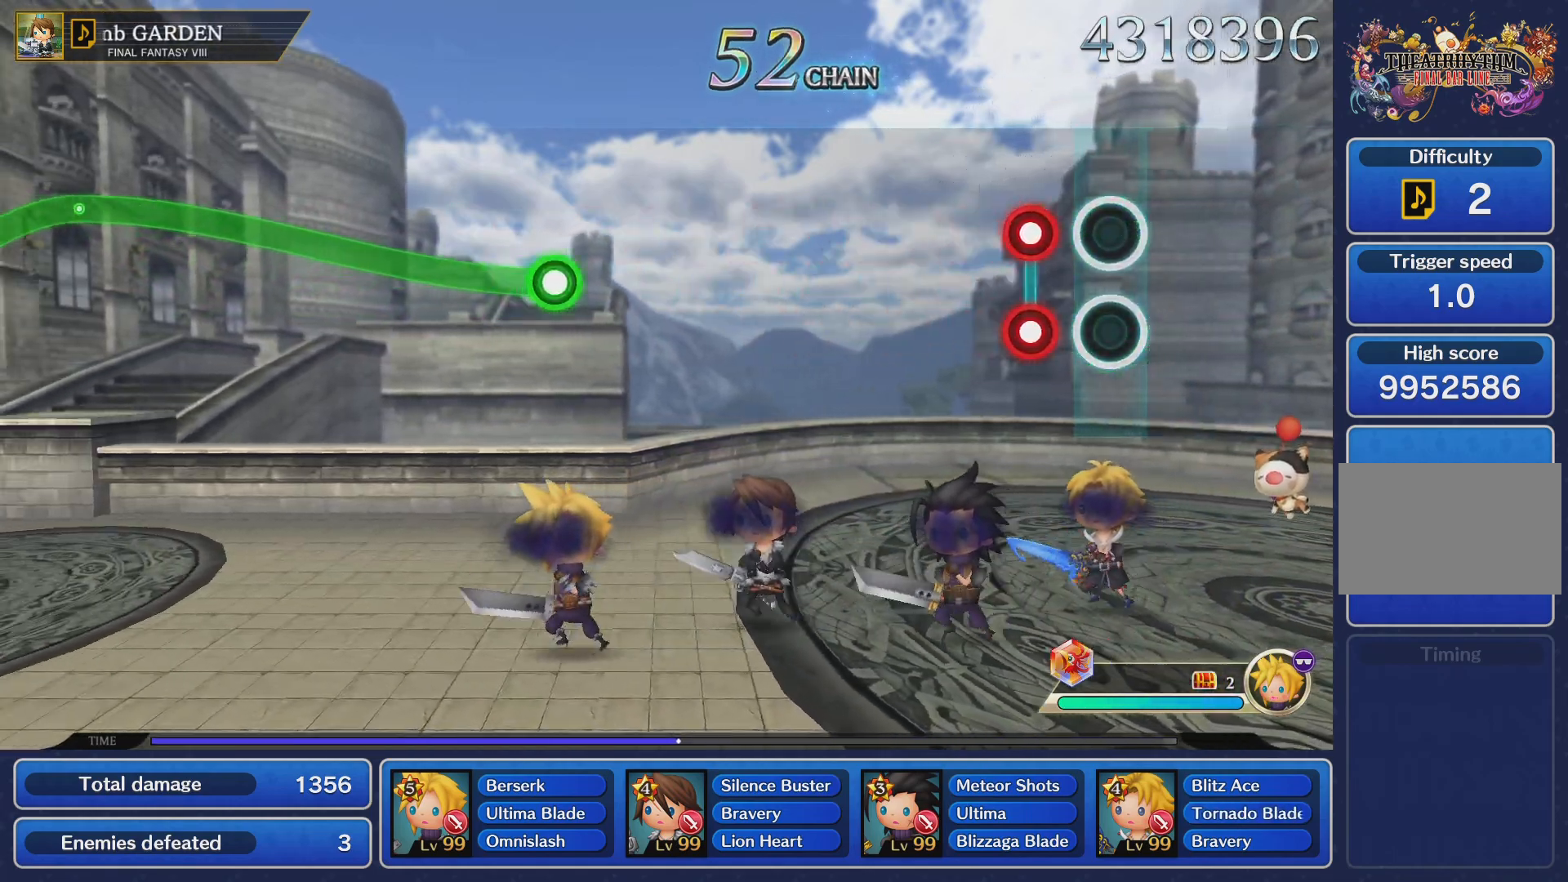
{"buttons": [], "left_stick": "center", "right_stick": "center", "events": [[217, "R2", "down"], [234, "R1", "down"], [384, "R1", "up"], [384, "R2", "up"]]}
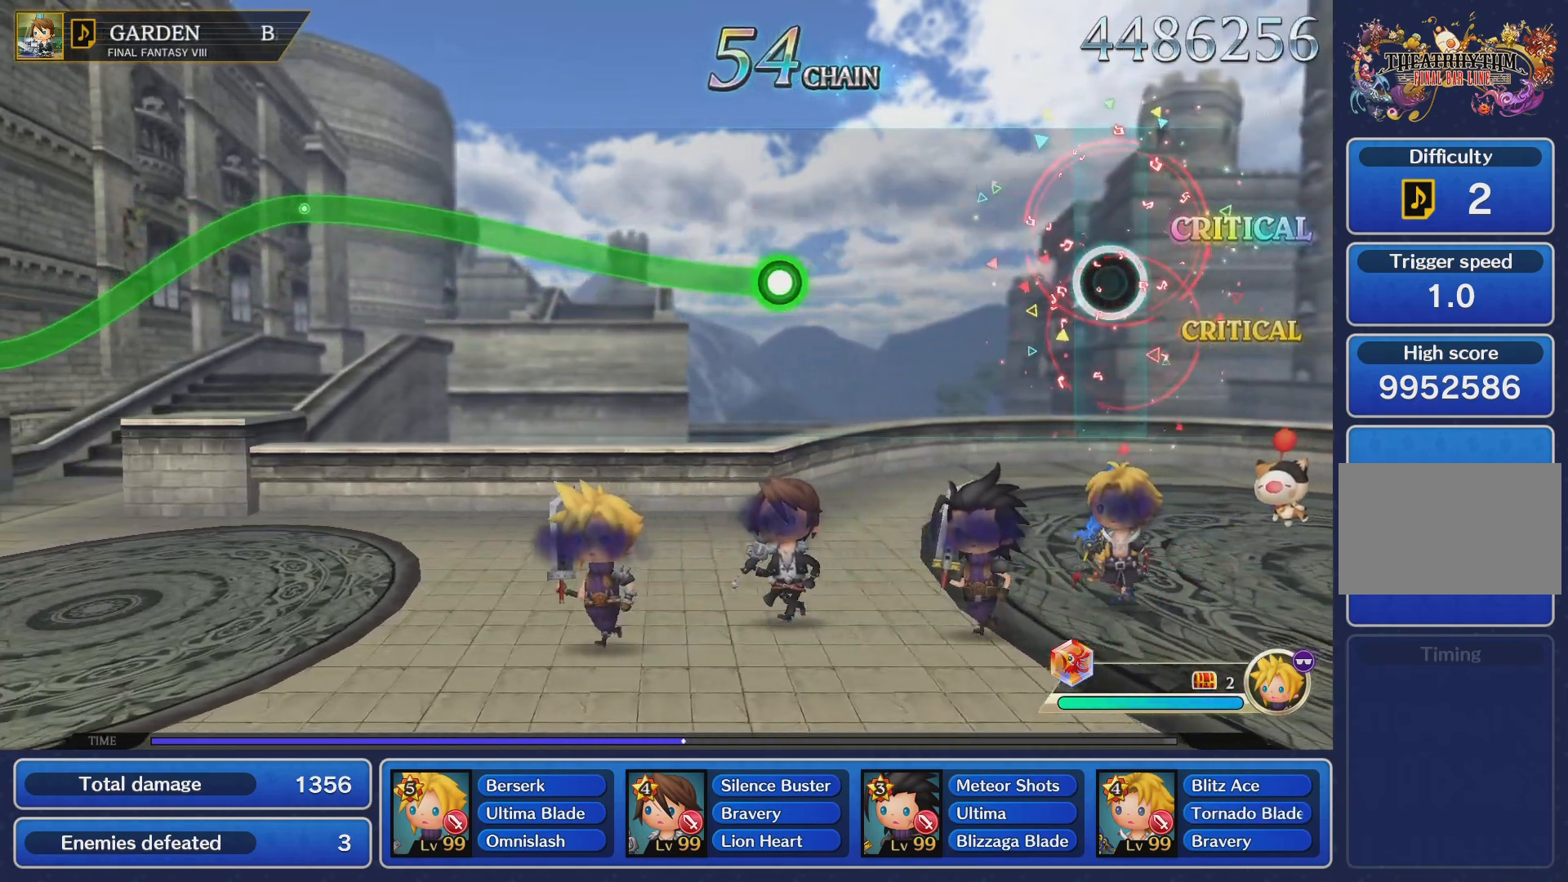
{"buttons": [], "left_stick": "center", "right_stick": "center", "events": []}
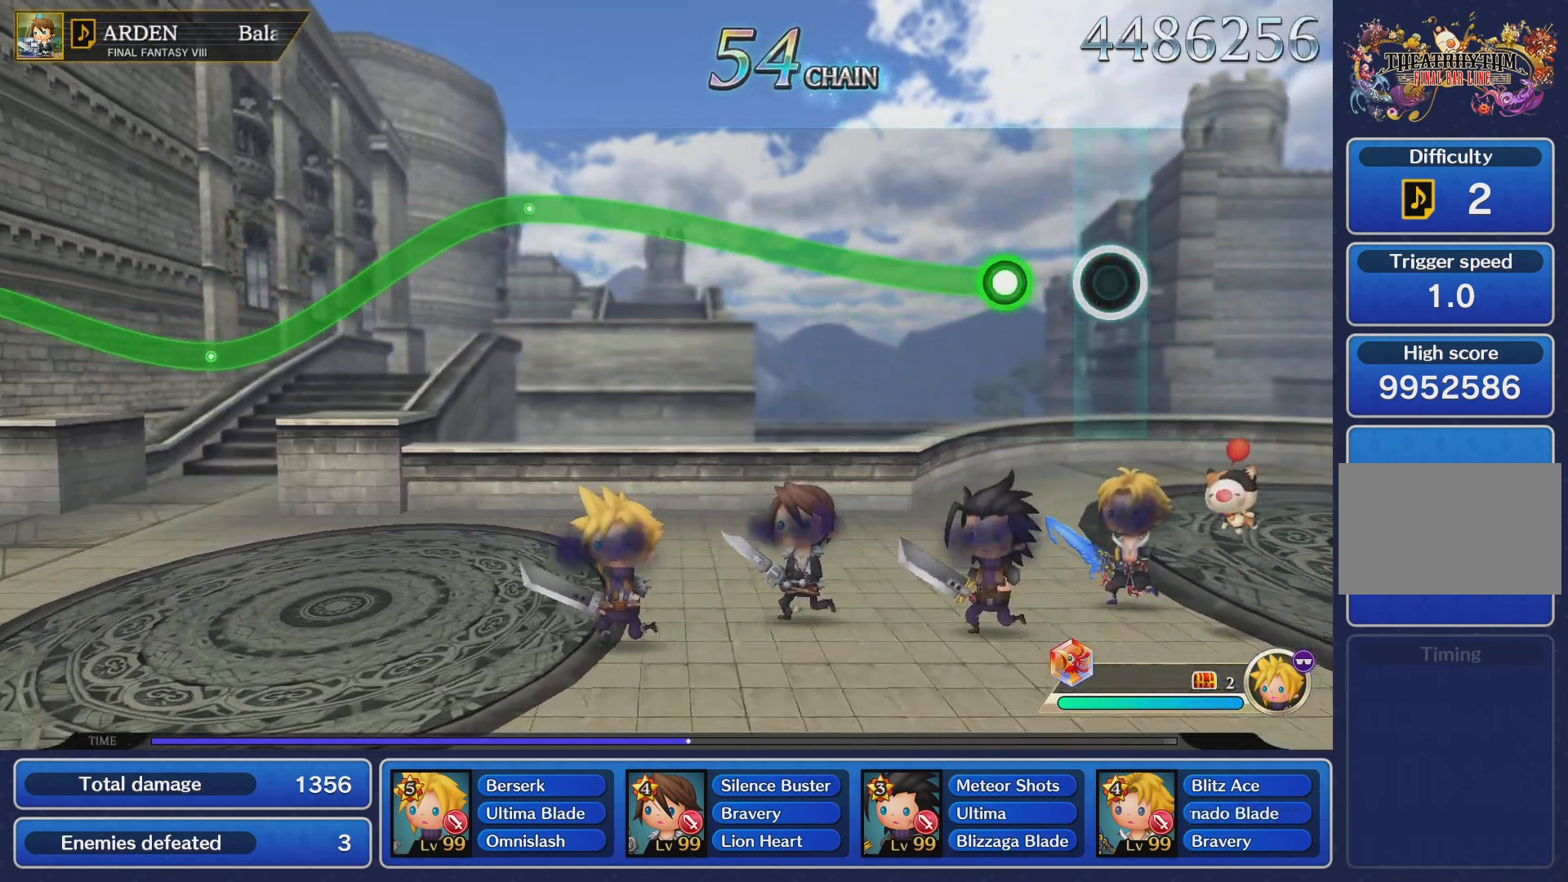
{"buttons": ["R2"], "left_stick": "up-left", "right_stick": "center", "events": [[267, "R2", "down"], [284, "left_stick", "up-left"]]}
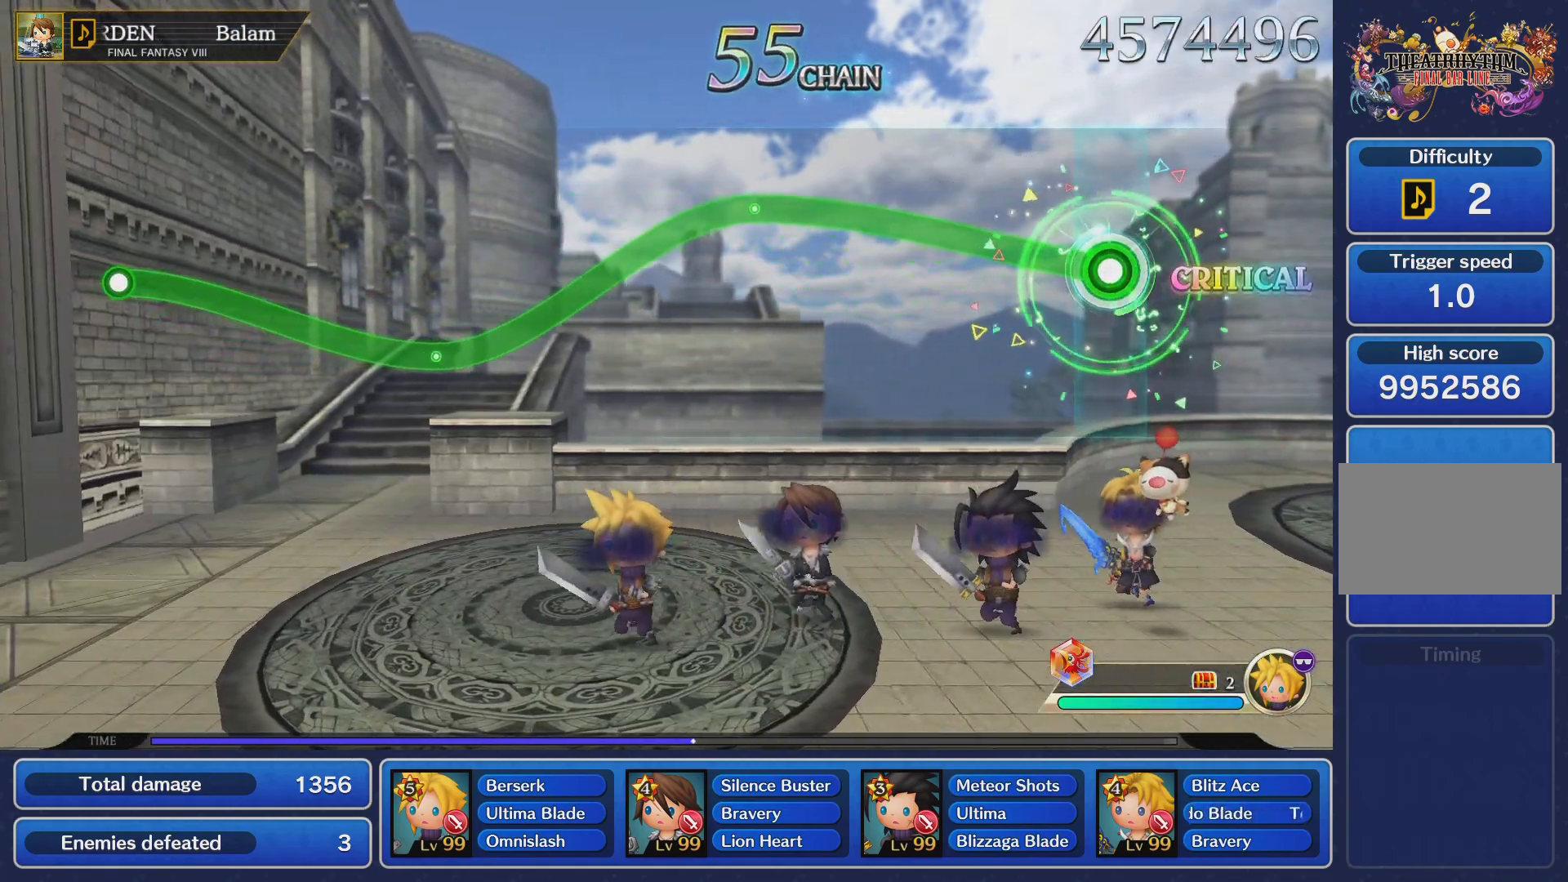
{"buttons": ["R2"], "left_stick": "up-left", "right_stick": "center", "events": []}